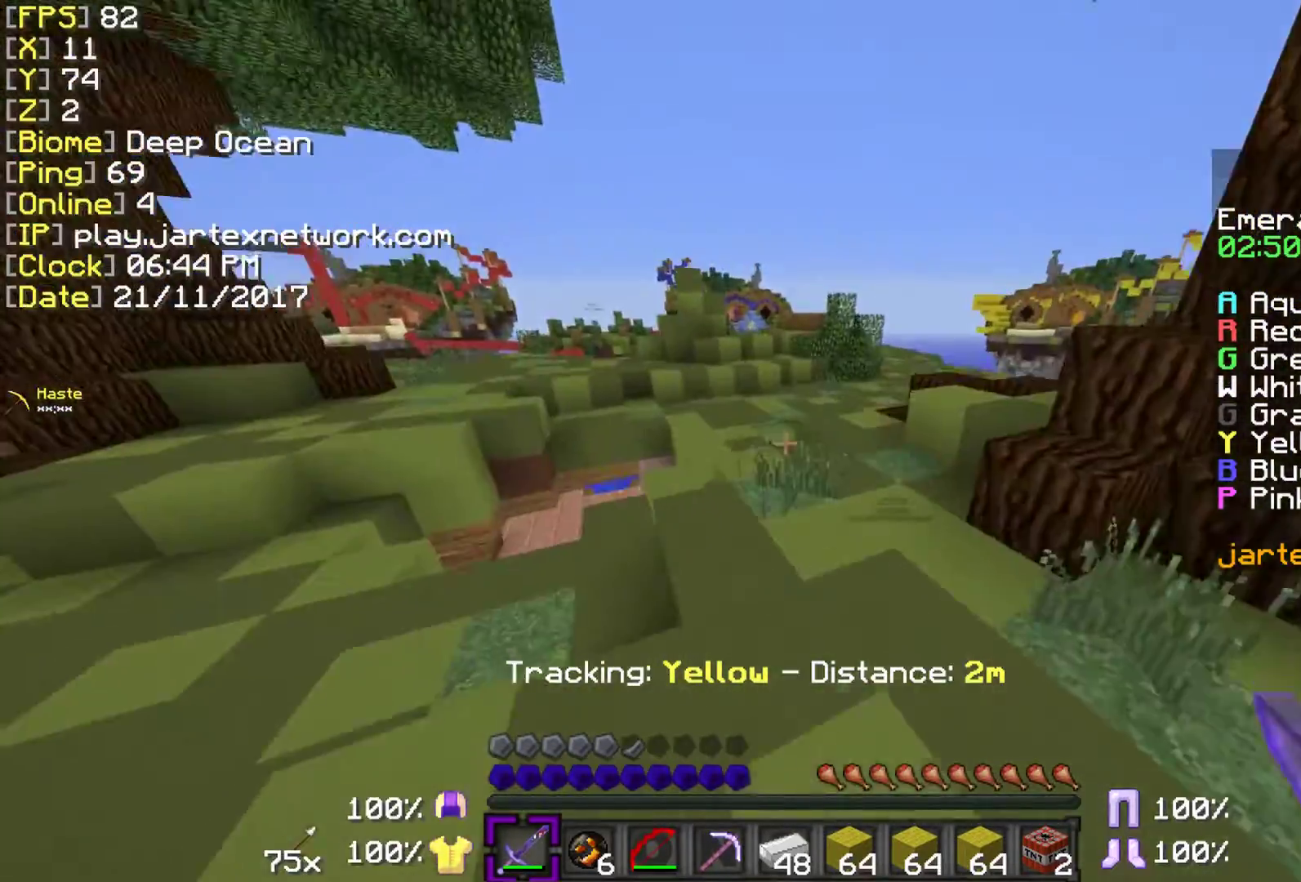
Gameplay with keyboard and mouse; each line is a JSON object with the keys and mouse buttons held at the frame after it. "events" lists presses ("down") and releases ("up") of "a", "ctrl", "d", "s", "shift", "space", "w", "mouse_left" and "mouse_right" between this image and that frame as [ms after this image, input, new state], when the widget could be followed in between. "mouse_left", "mouse_right" = the "left", "right" buttons of the "mouse" list. No other keys are recorded. Fast repeated clicks can show as one long hold. Mouse movement is not recorded.
{"keys": ["ctrl", "space", "w"], "mouse": [], "events": []}
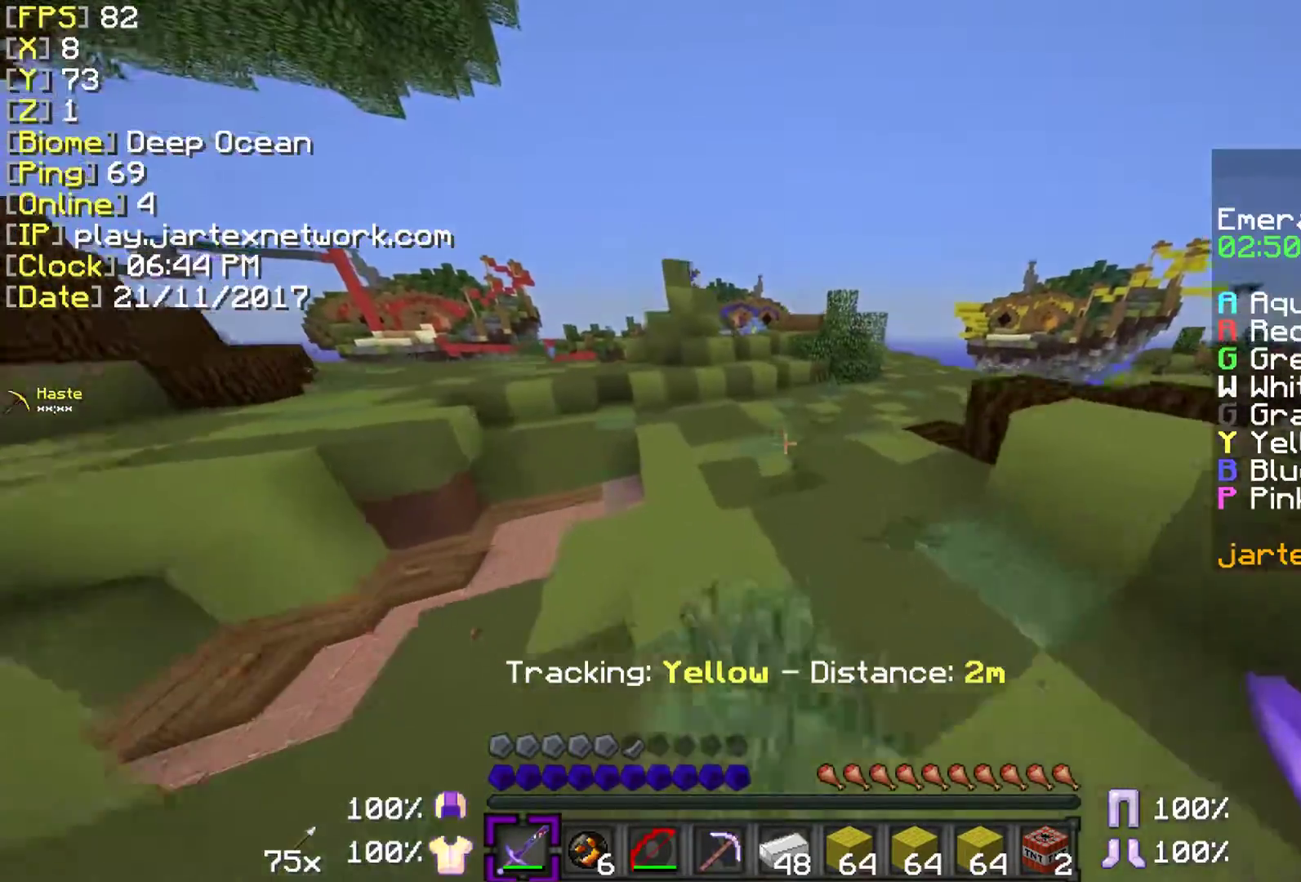
{"keys": ["ctrl", "space", "w"], "mouse": [], "events": []}
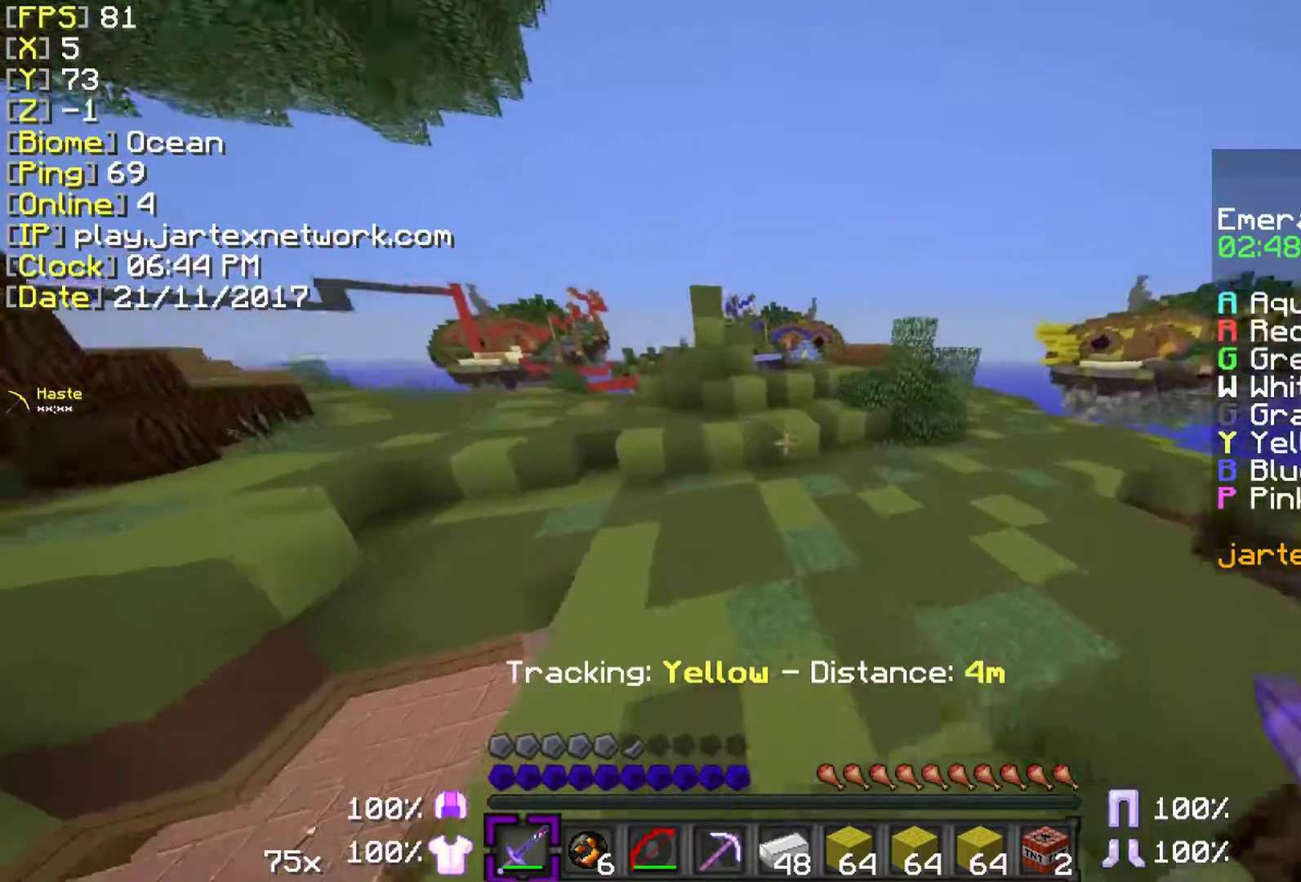
{"keys": ["ctrl", "space", "w"], "mouse": [], "events": []}
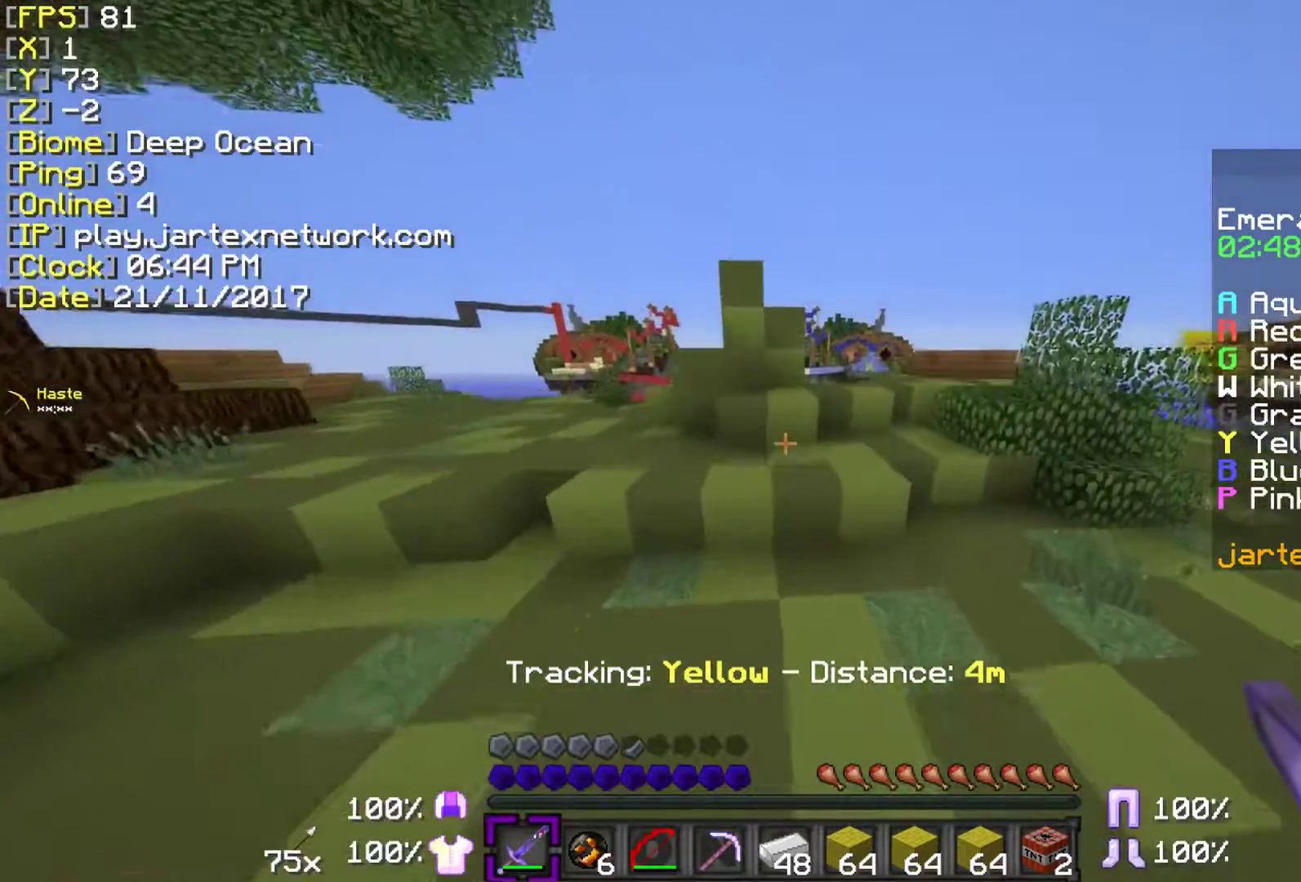
{"keys": ["ctrl", "d", "space", "w"], "mouse": [], "events": [[333, "d", "down"]]}
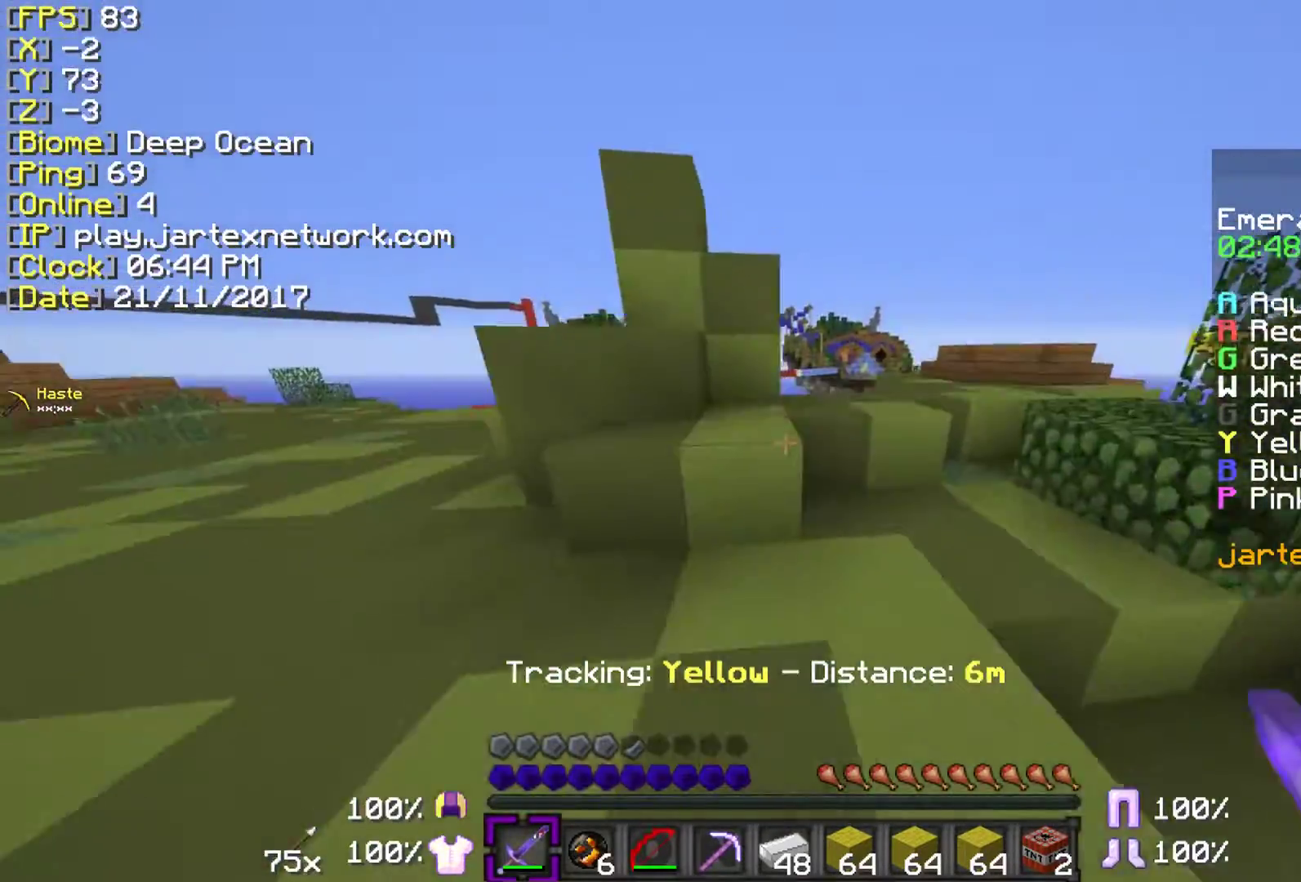
{"keys": ["ctrl", "space", "w"], "mouse": [], "events": [[133, "space", "up"], [183, "d", "up"], [400, "space", "down"]]}
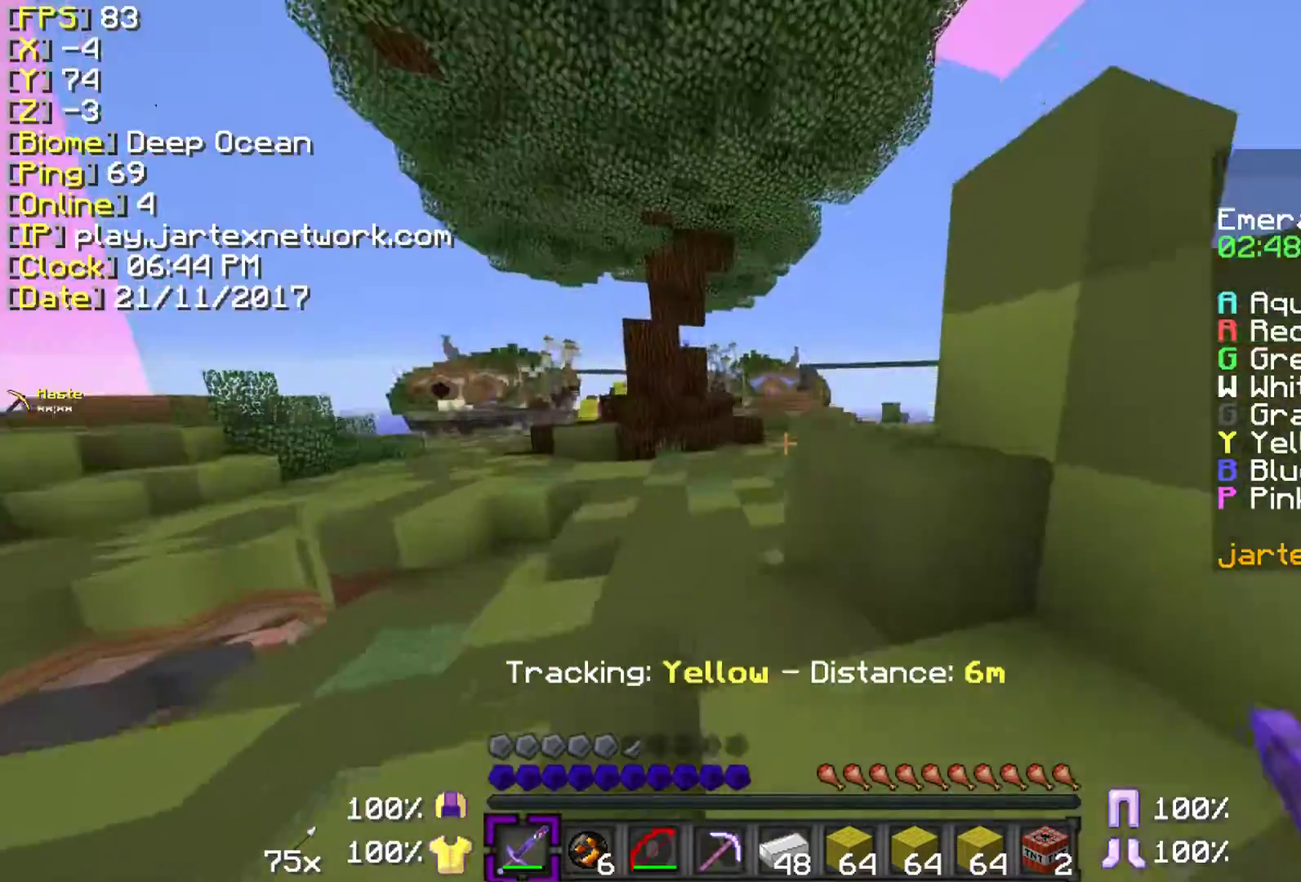
{"keys": ["ctrl", "space", "w"], "mouse": [], "events": []}
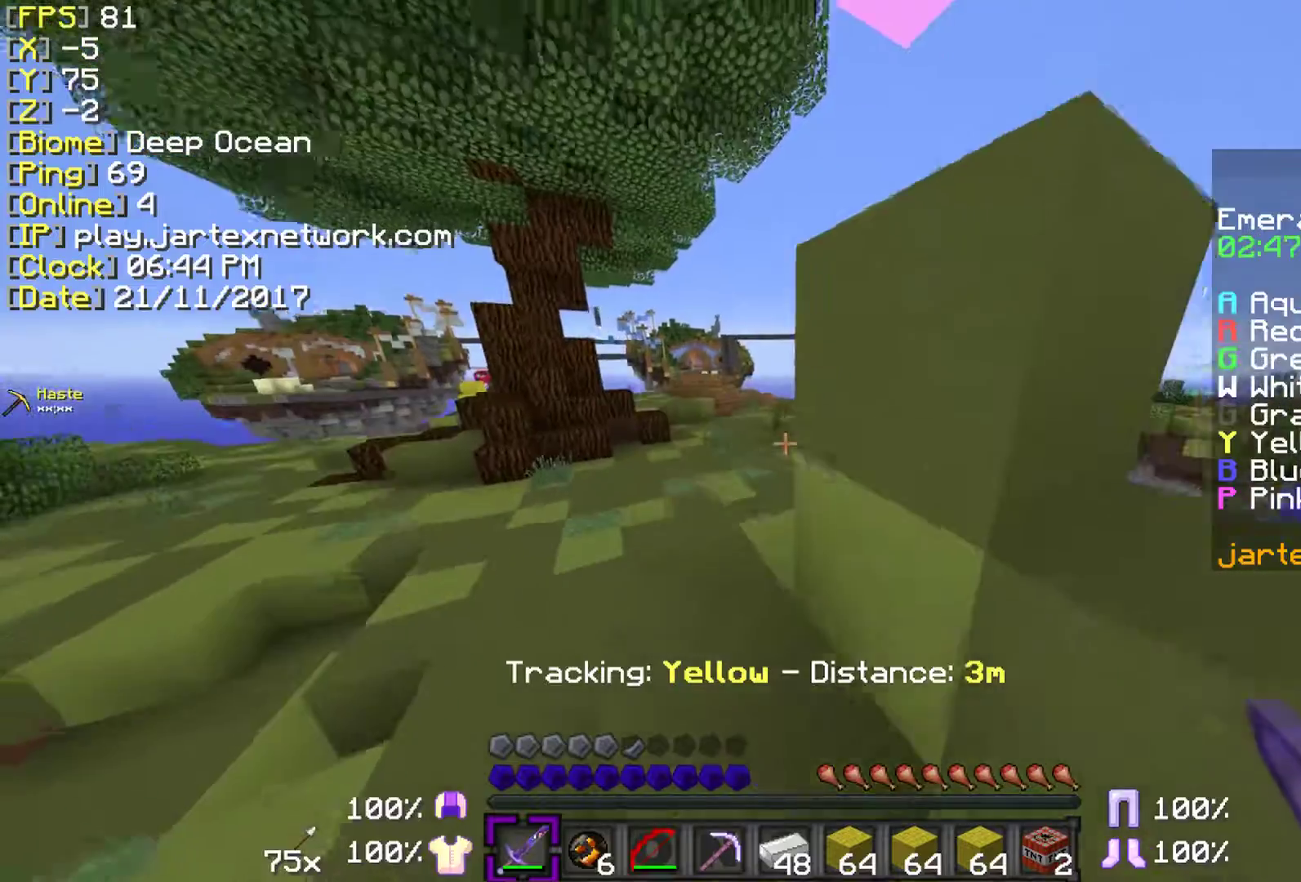
{"keys": ["ctrl", "w"], "mouse": [], "events": [[233, "space", "up"]]}
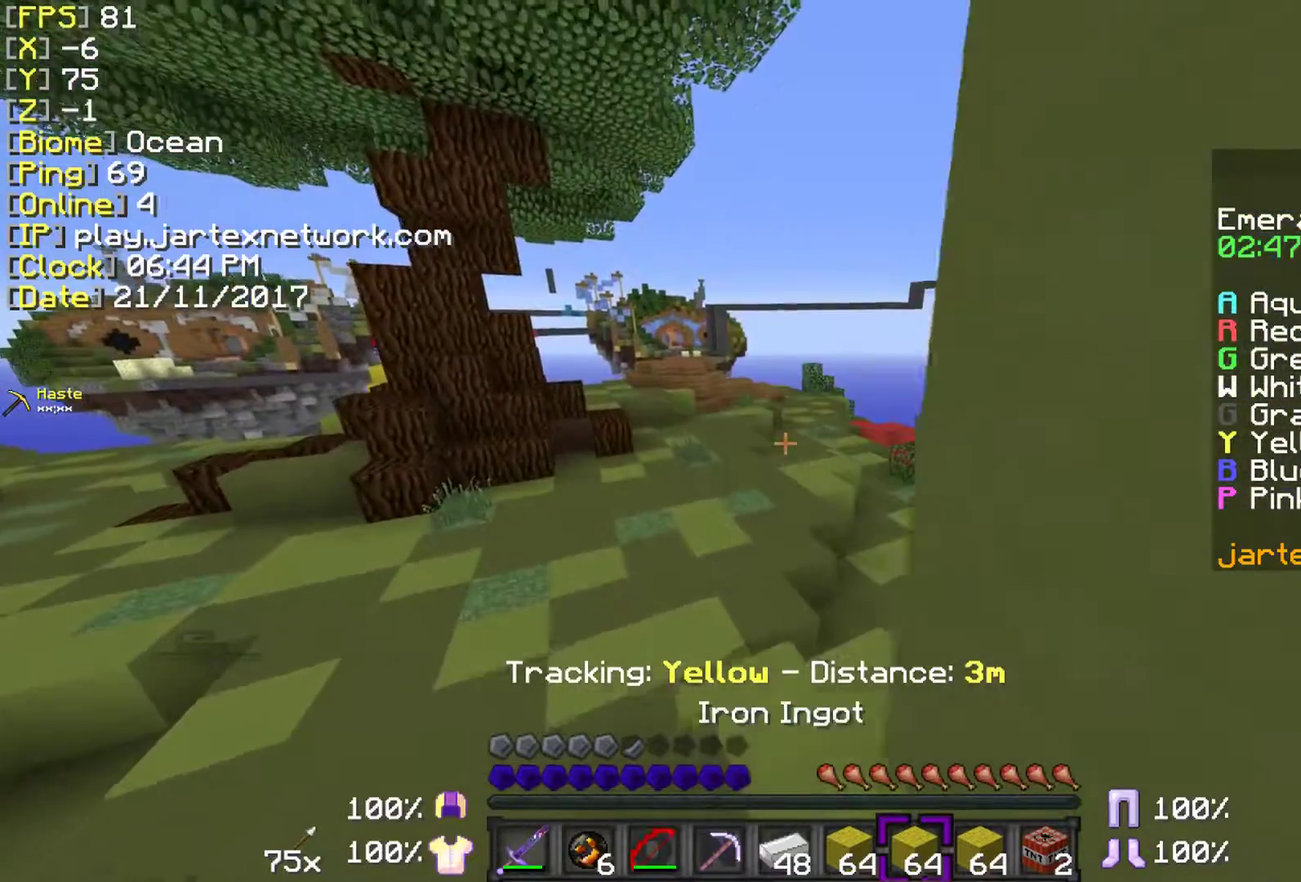
{"keys": ["space", "w"], "mouse": [], "events": [[83, "ctrl", "up"], [283, "space", "down"]]}
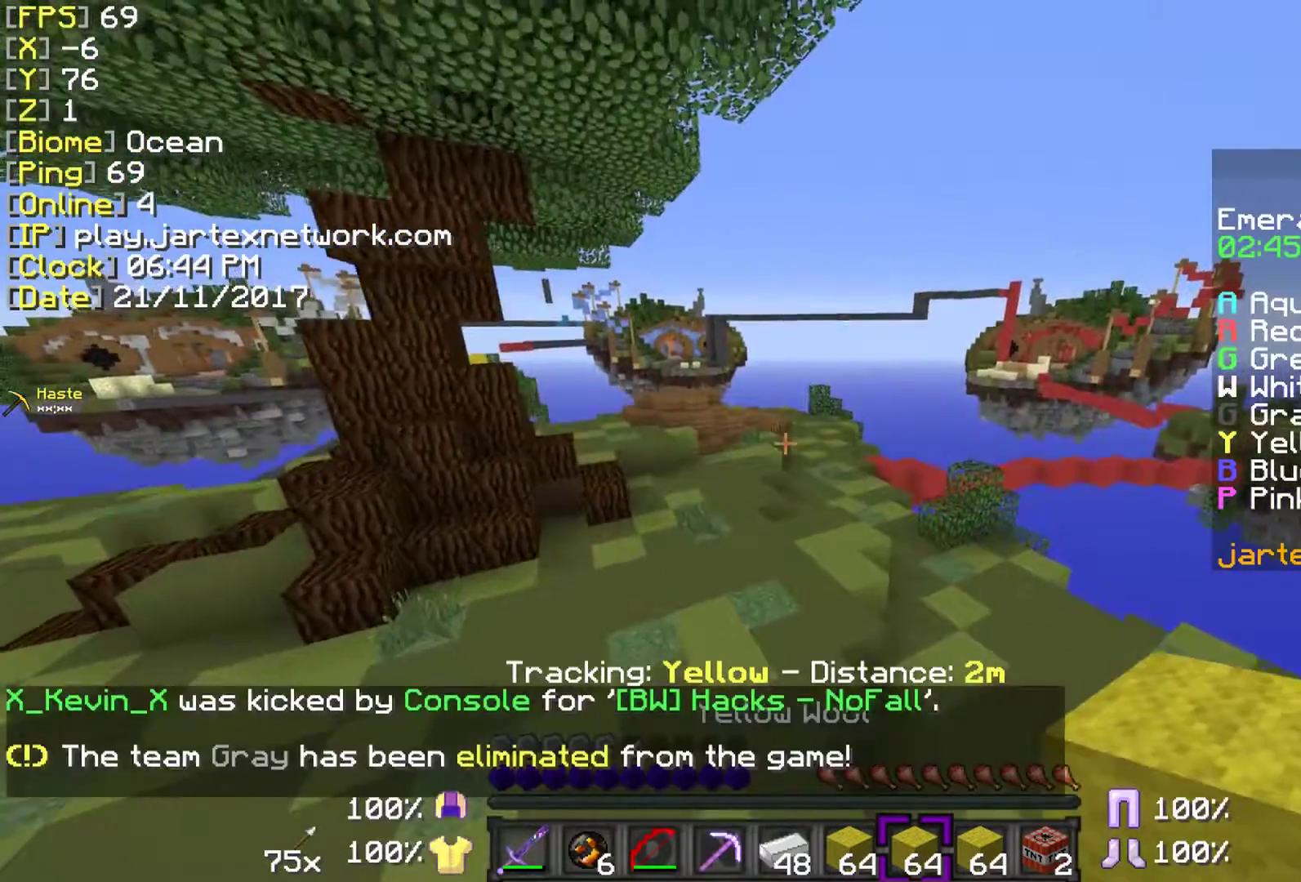
{"keys": ["a", "ctrl", "w"], "mouse": [], "events": [[250, "space", "up"], [283, "a", "down"], [400, "ctrl", "down"]]}
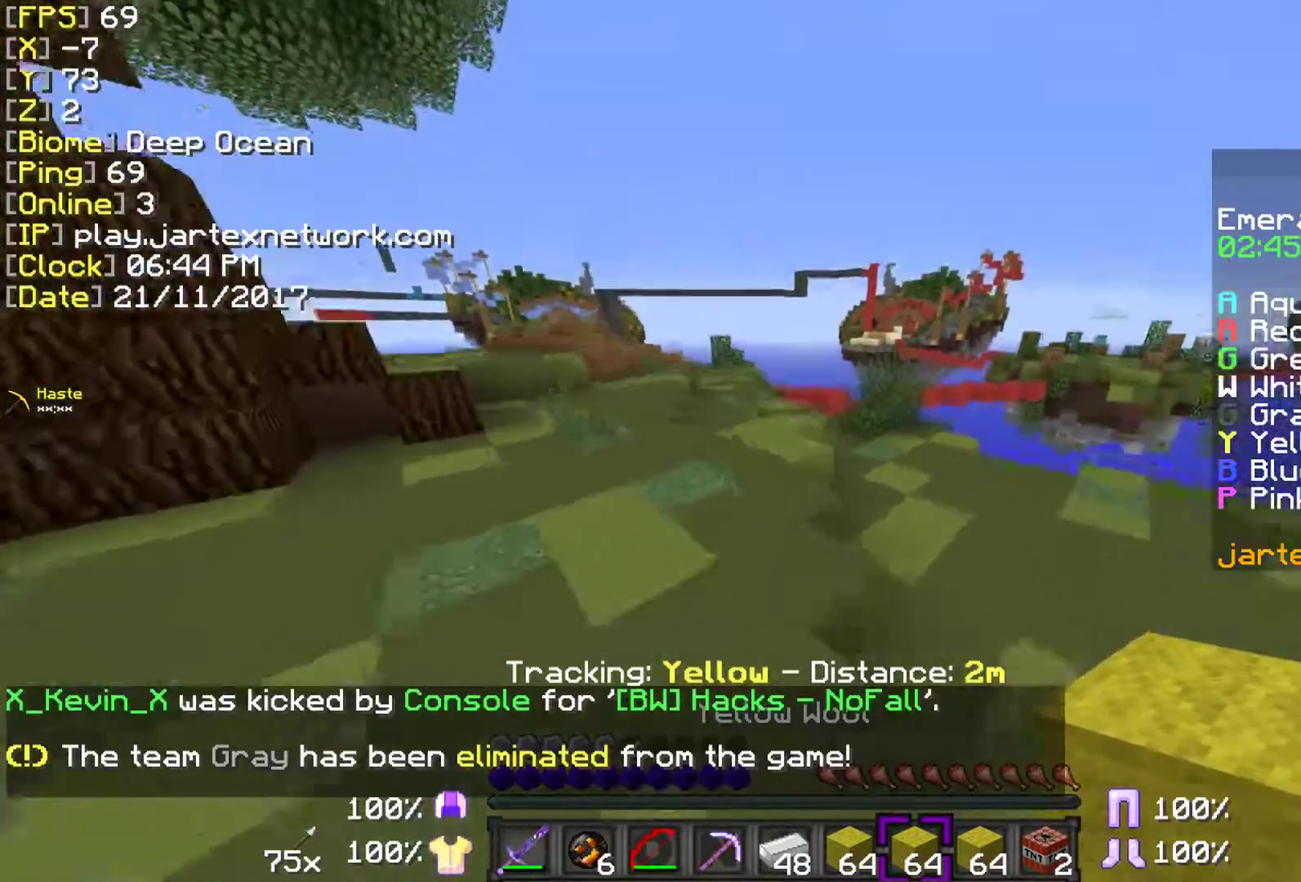
{"keys": ["a", "ctrl", "space", "w"], "mouse": [], "events": [[233, "space", "down"]]}
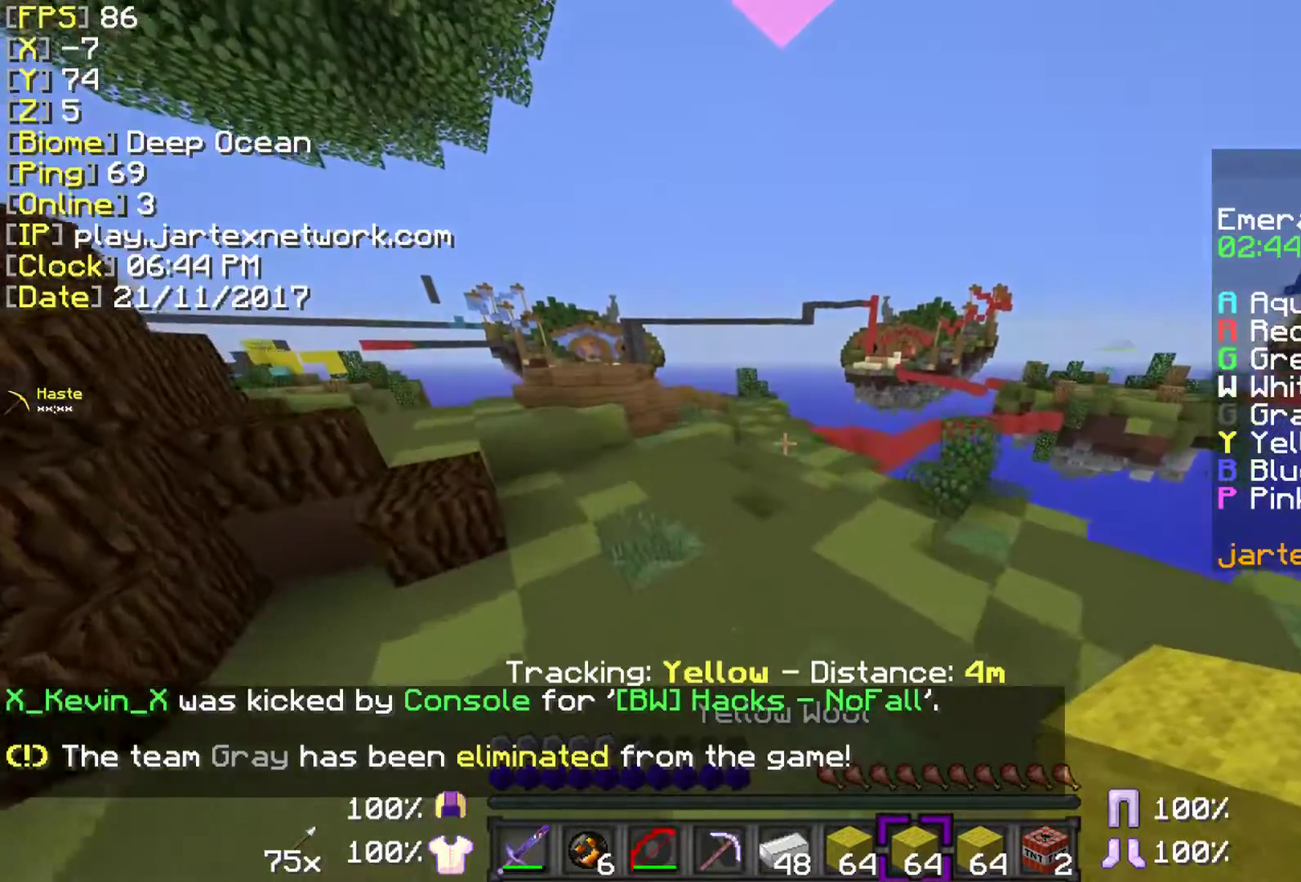
{"keys": ["a", "ctrl", "space", "w"], "mouse": [], "events": []}
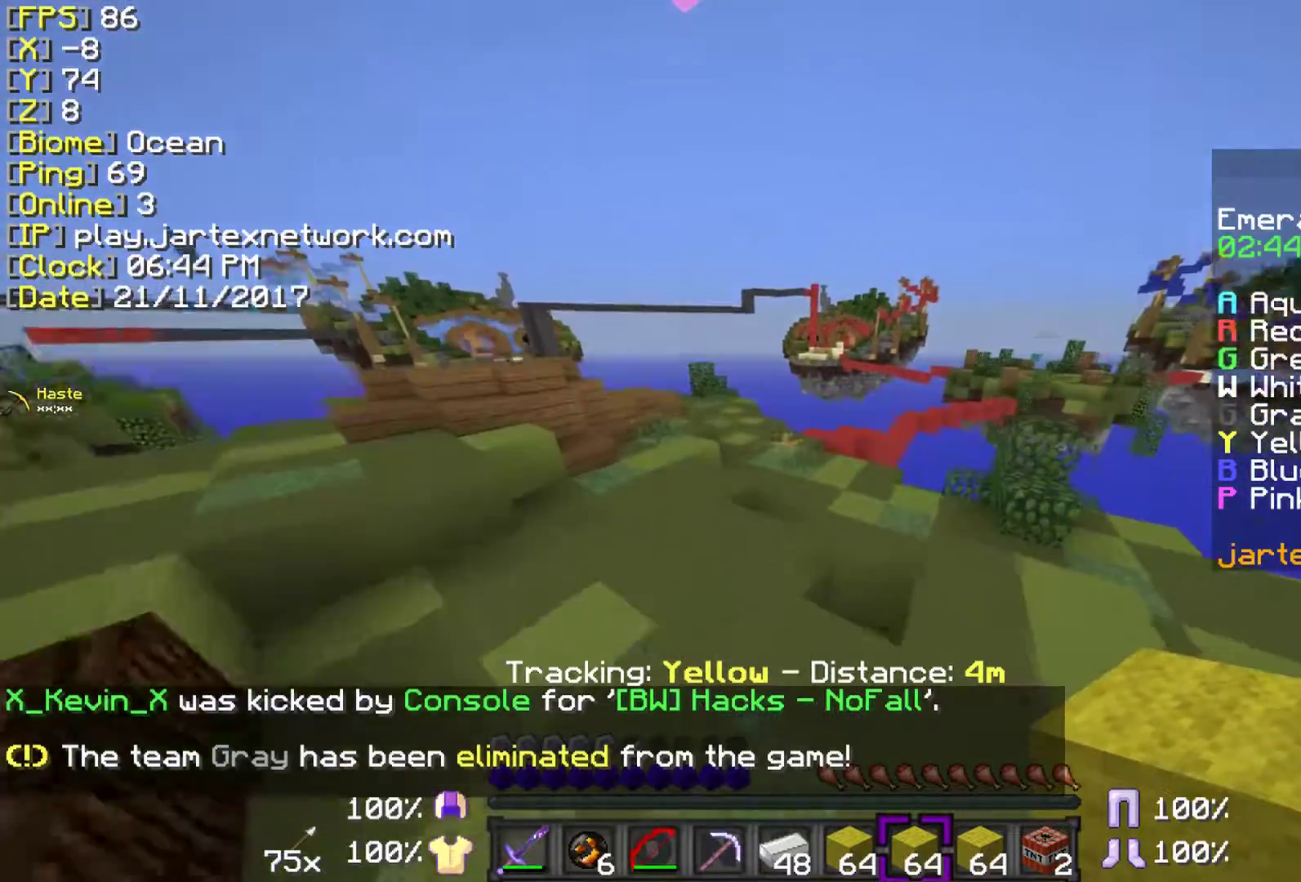
{"keys": ["space", "w"], "mouse": [], "events": [[83, "a", "up"], [433, "ctrl", "up"]]}
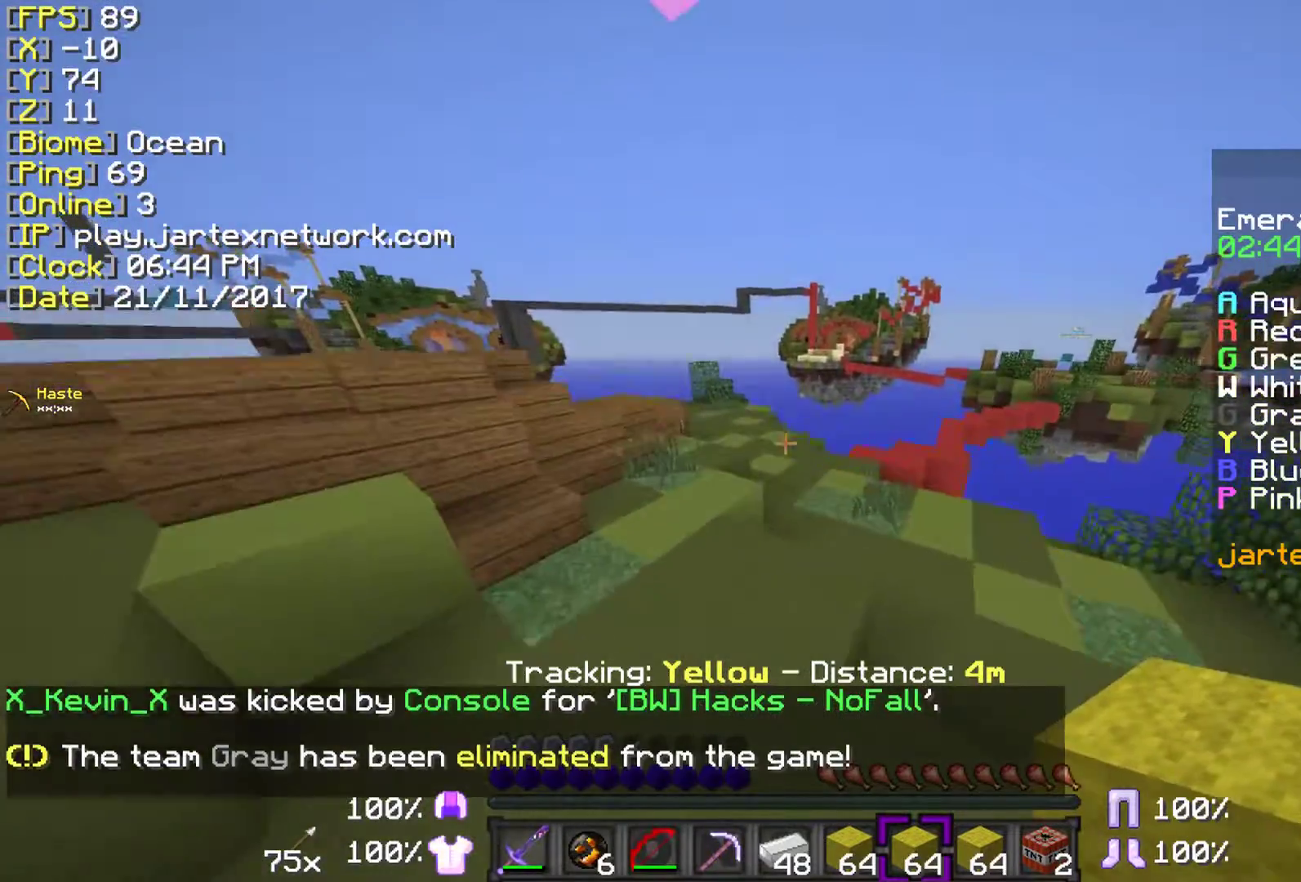
{"keys": [], "mouse": [], "events": [[283, "space", "up"], [433, "w", "up"]]}
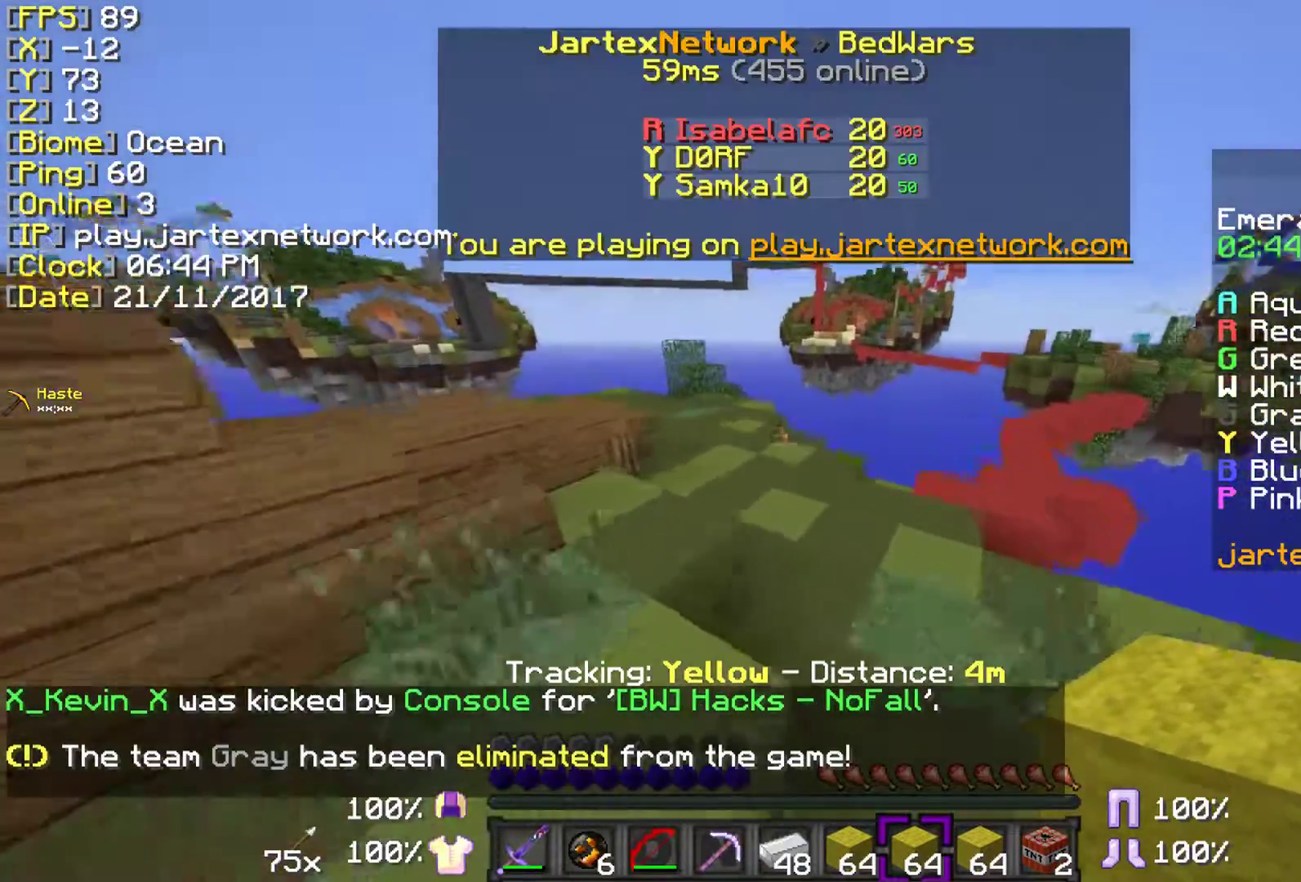
{"keys": ["w"], "mouse": [], "events": [[233, "w", "down"]]}
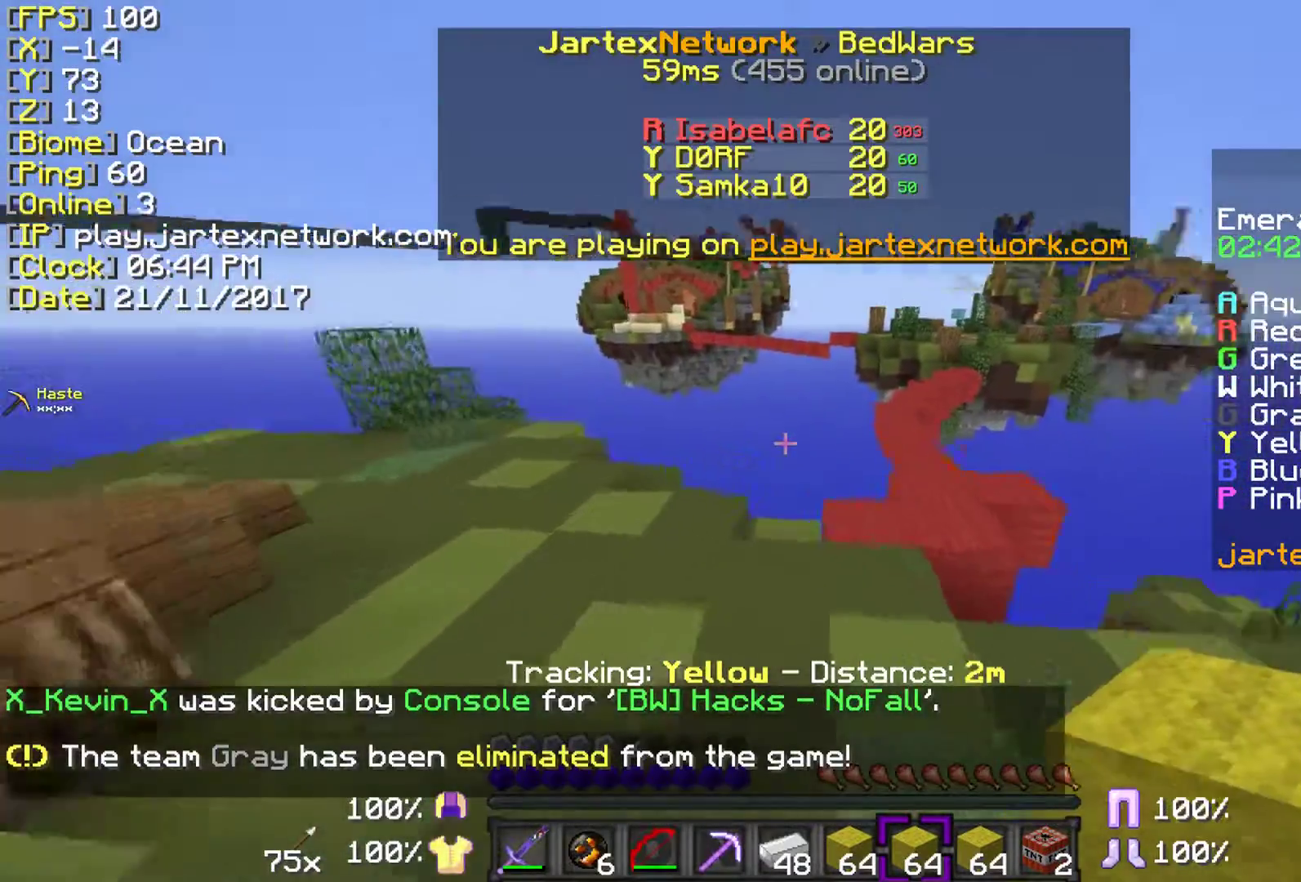
{"keys": [], "mouse": [], "events": [[250, "w", "up"]]}
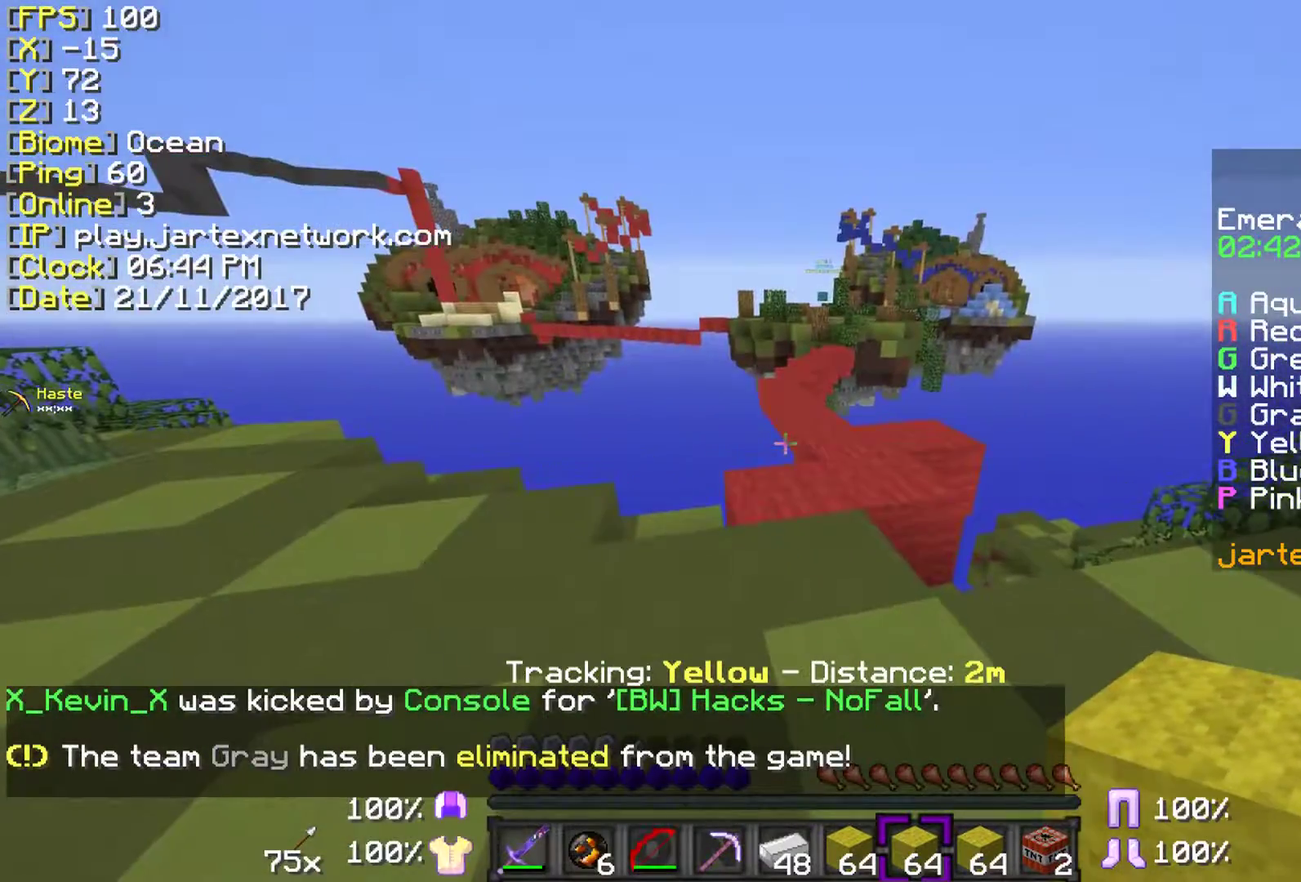
{"keys": ["w"], "mouse": [], "events": [[233, "w", "down"]]}
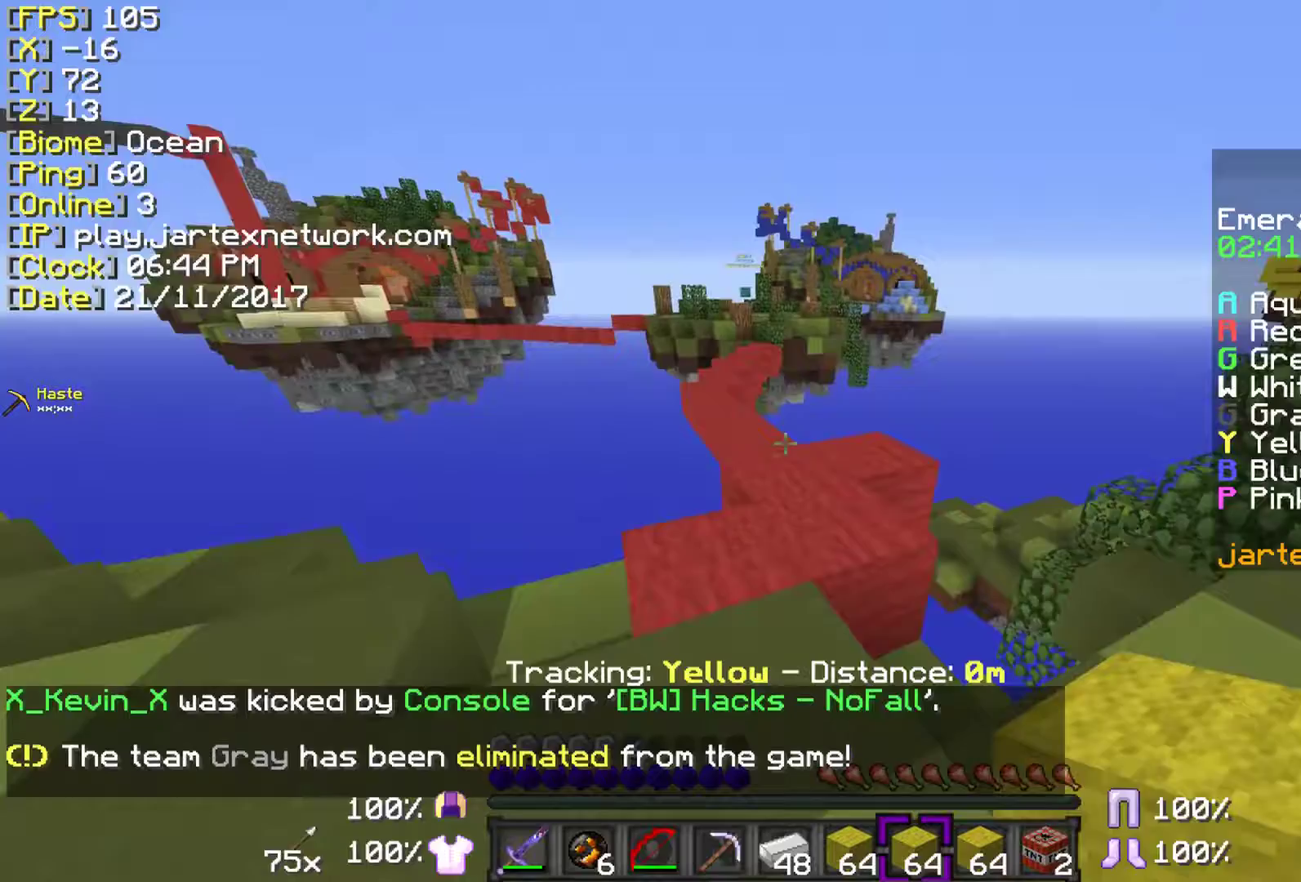
{"keys": ["w"], "mouse": [], "events": []}
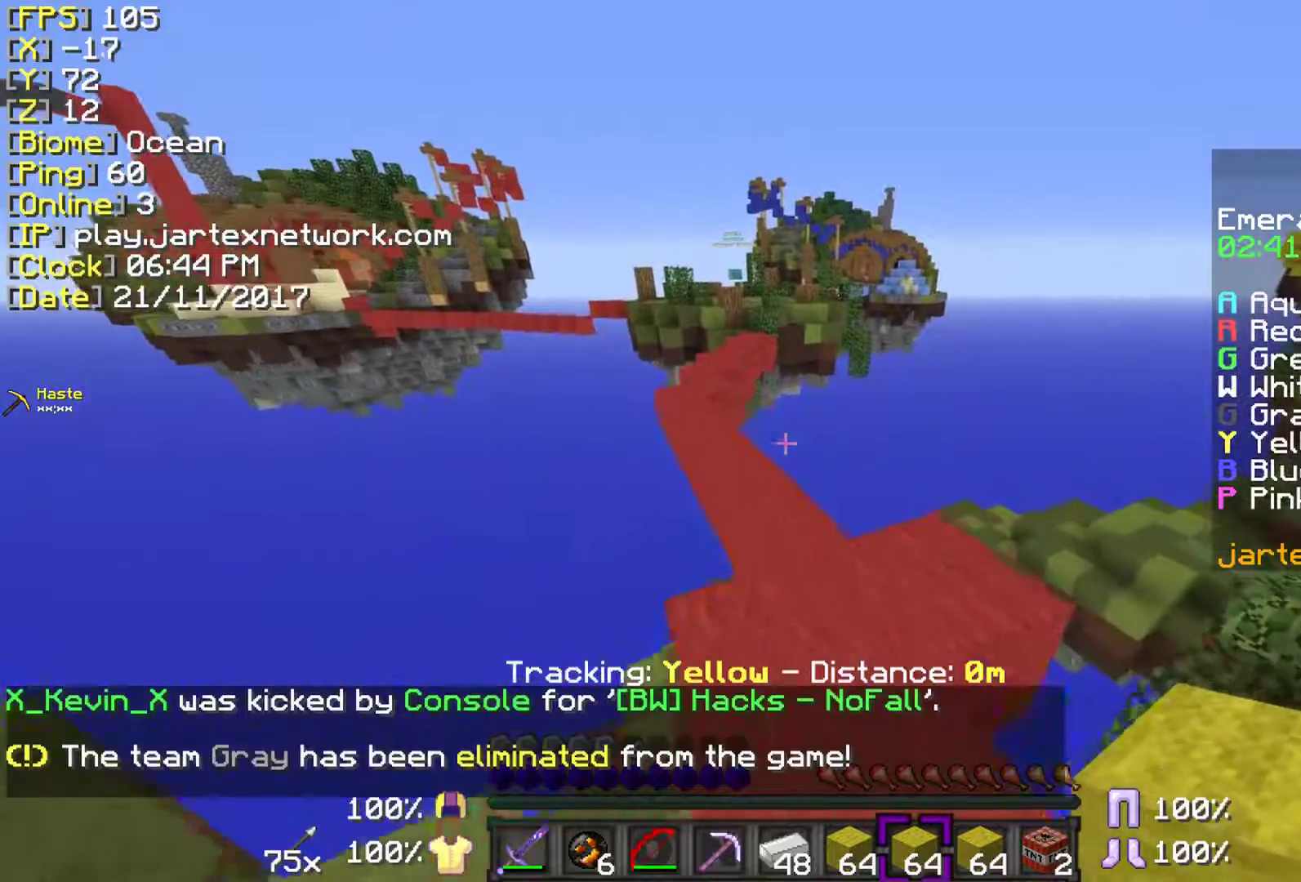
{"keys": ["ctrl", "w"], "mouse": [], "events": [[17, "w", "up"], [433, "ctrl", "down"], [433, "w", "down"]]}
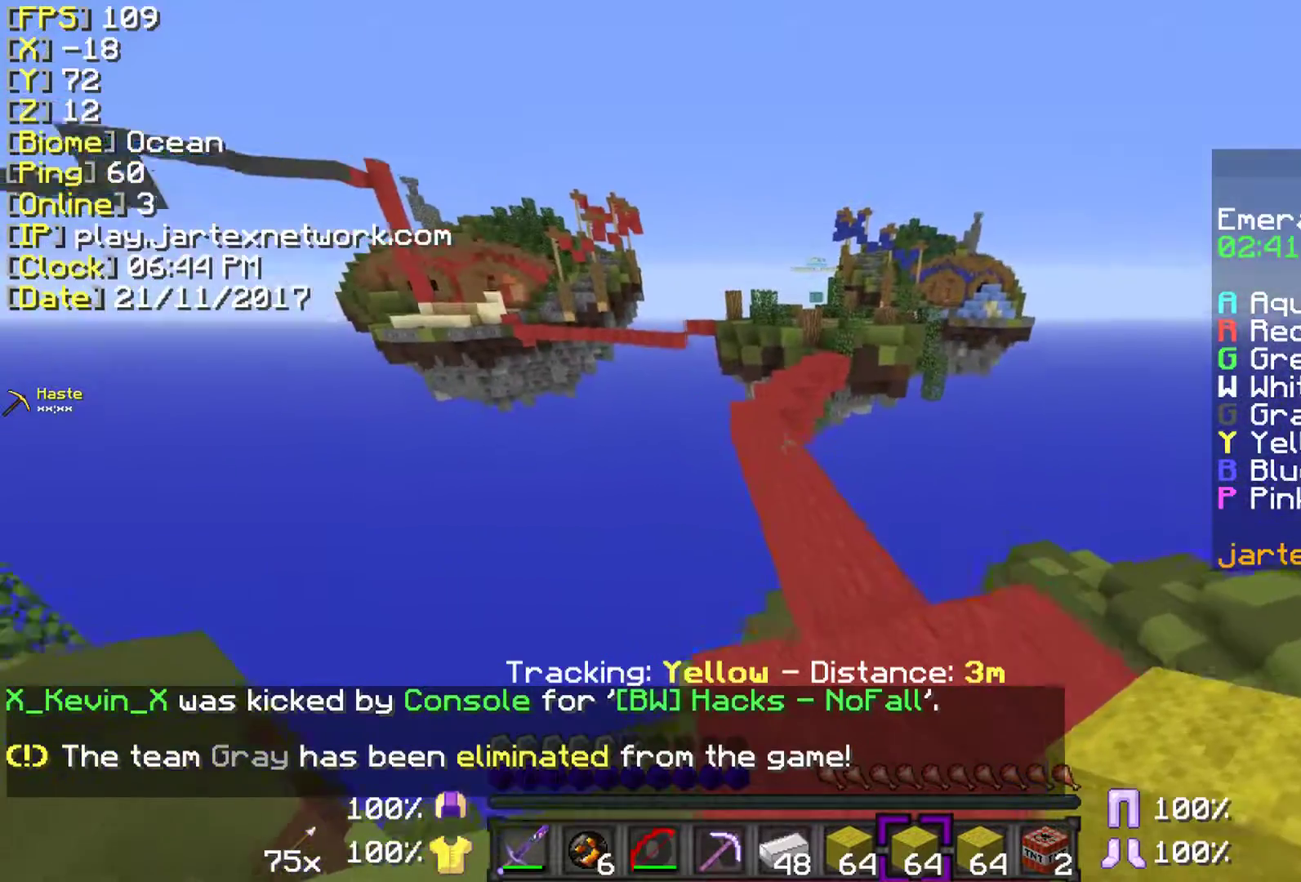
{"keys": ["ctrl", "w"], "mouse": [], "events": [[133, "space", "down"], [383, "space", "up"]]}
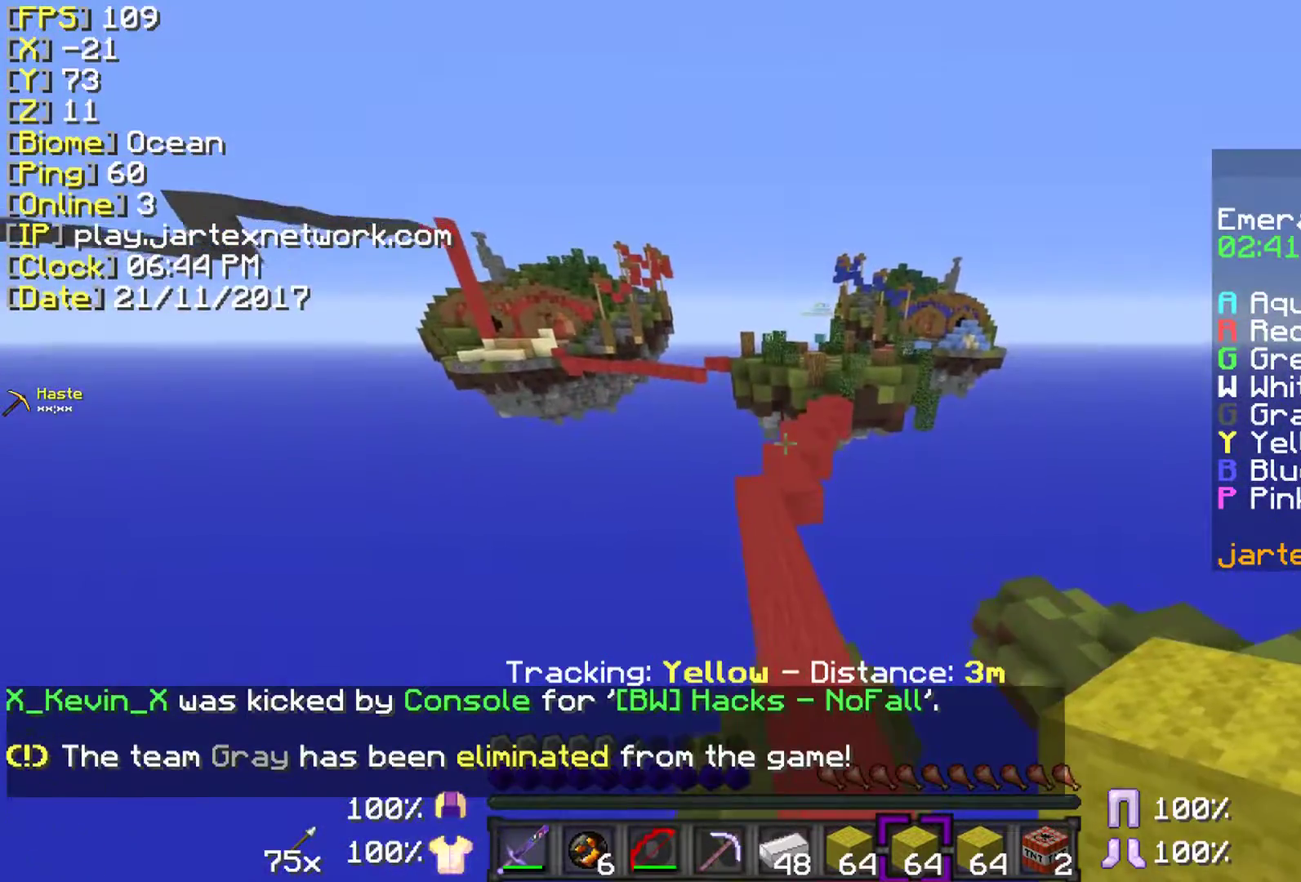
{"keys": ["ctrl", "w"], "mouse": [], "events": []}
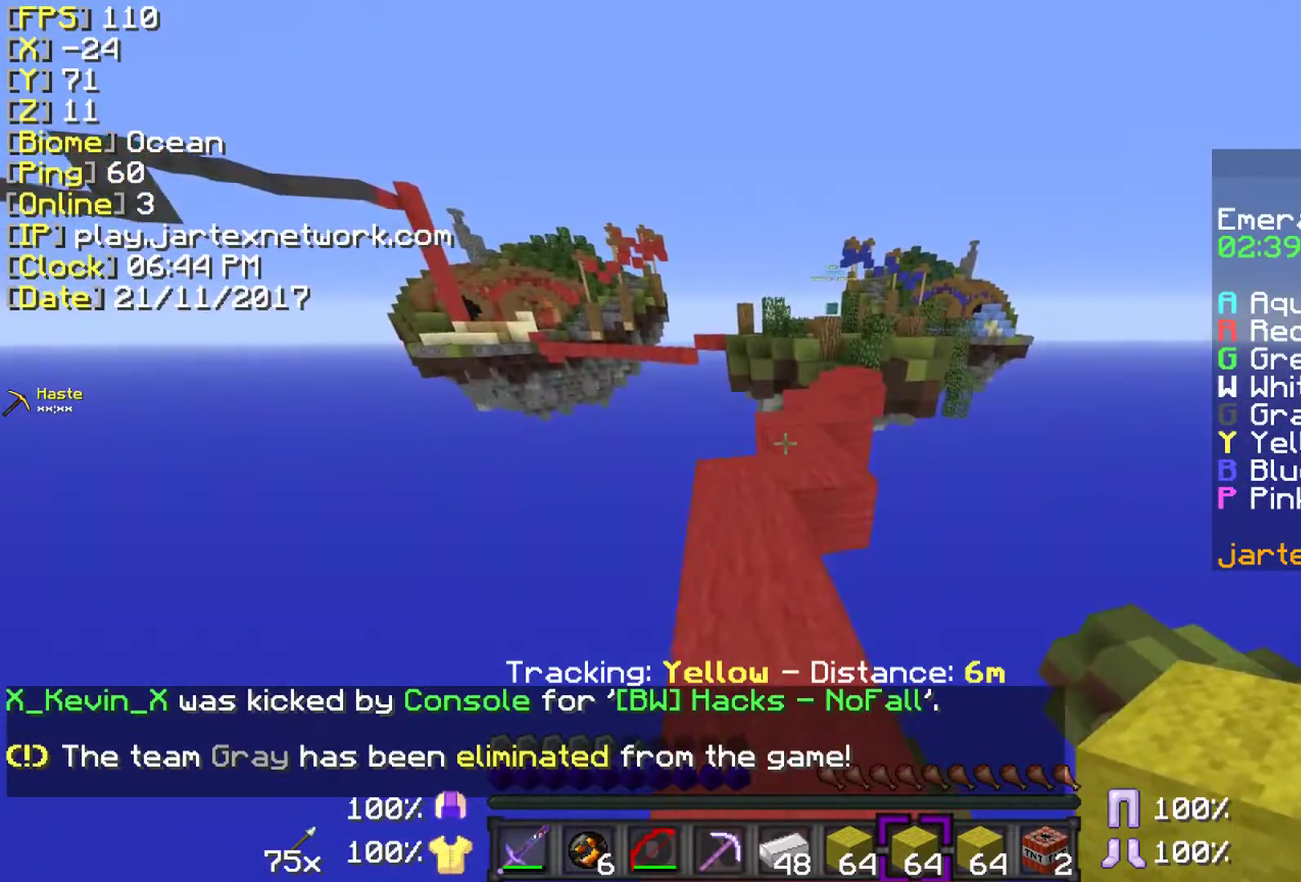
{"keys": ["ctrl", "w"], "mouse": [], "events": [[83, "space", "down"], [350, "space", "up"]]}
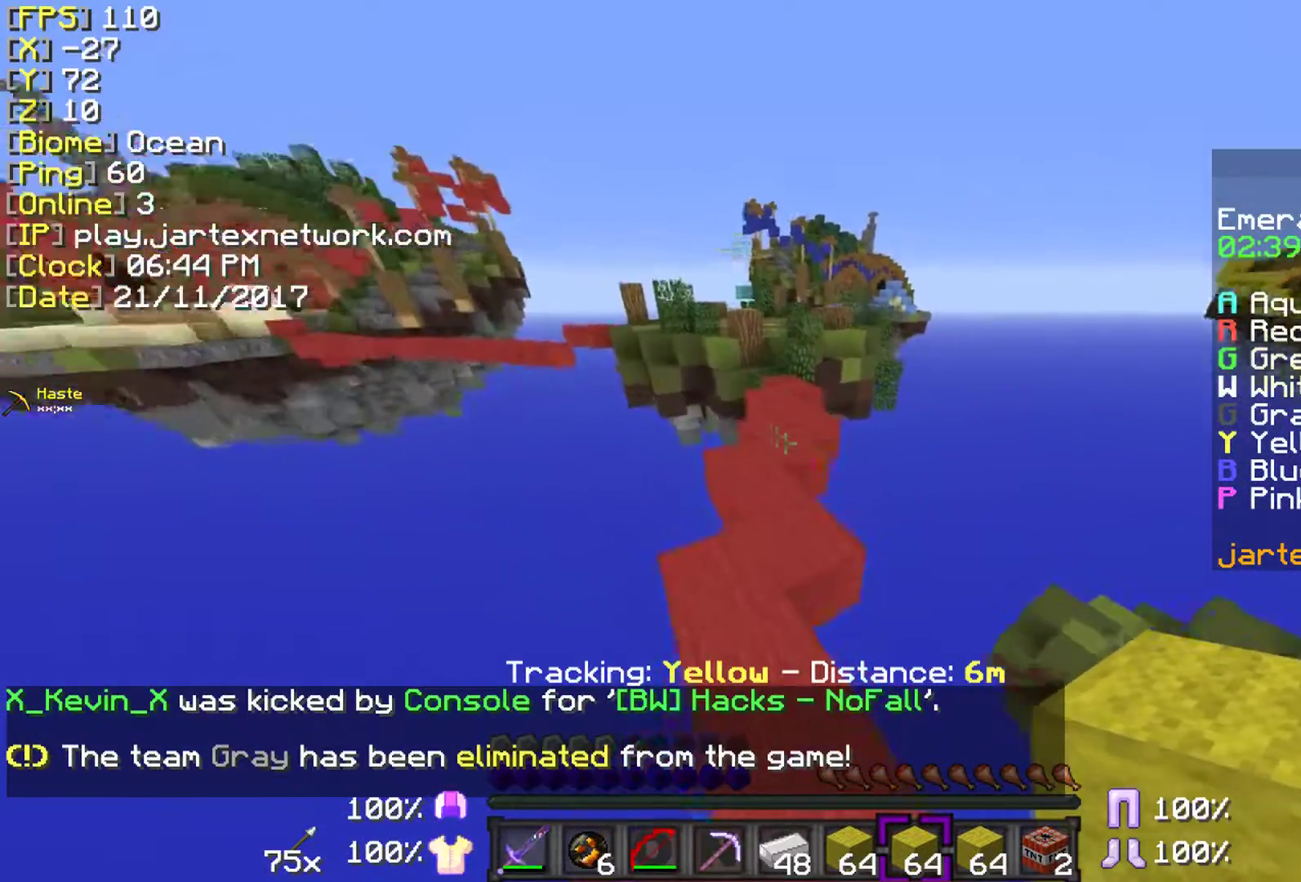
{"keys": ["ctrl", "w"], "mouse": [], "events": [[183, "space", "down"], [433, "space", "up"]]}
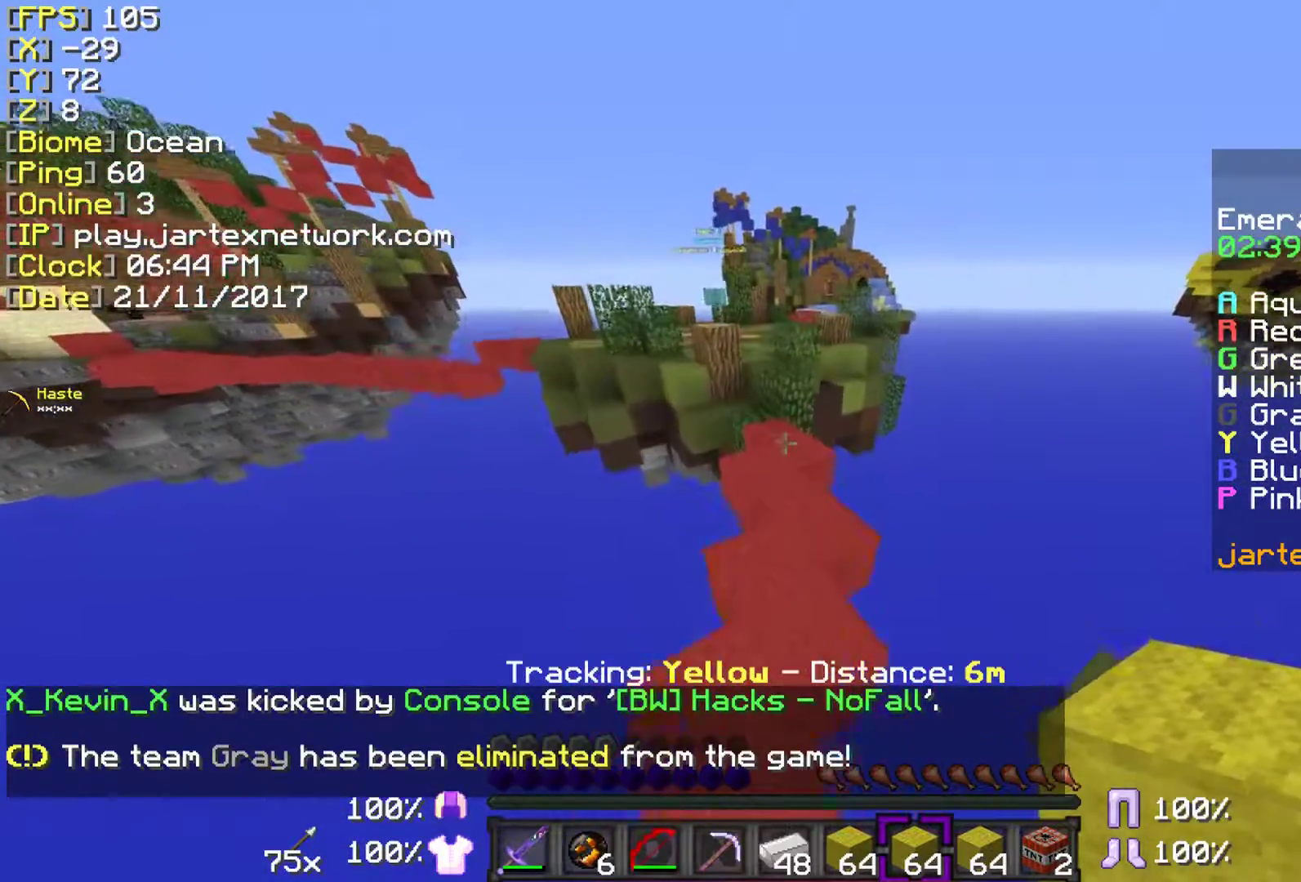
{"keys": ["ctrl", "space", "w"], "mouse": [], "events": [[483, "space", "down"]]}
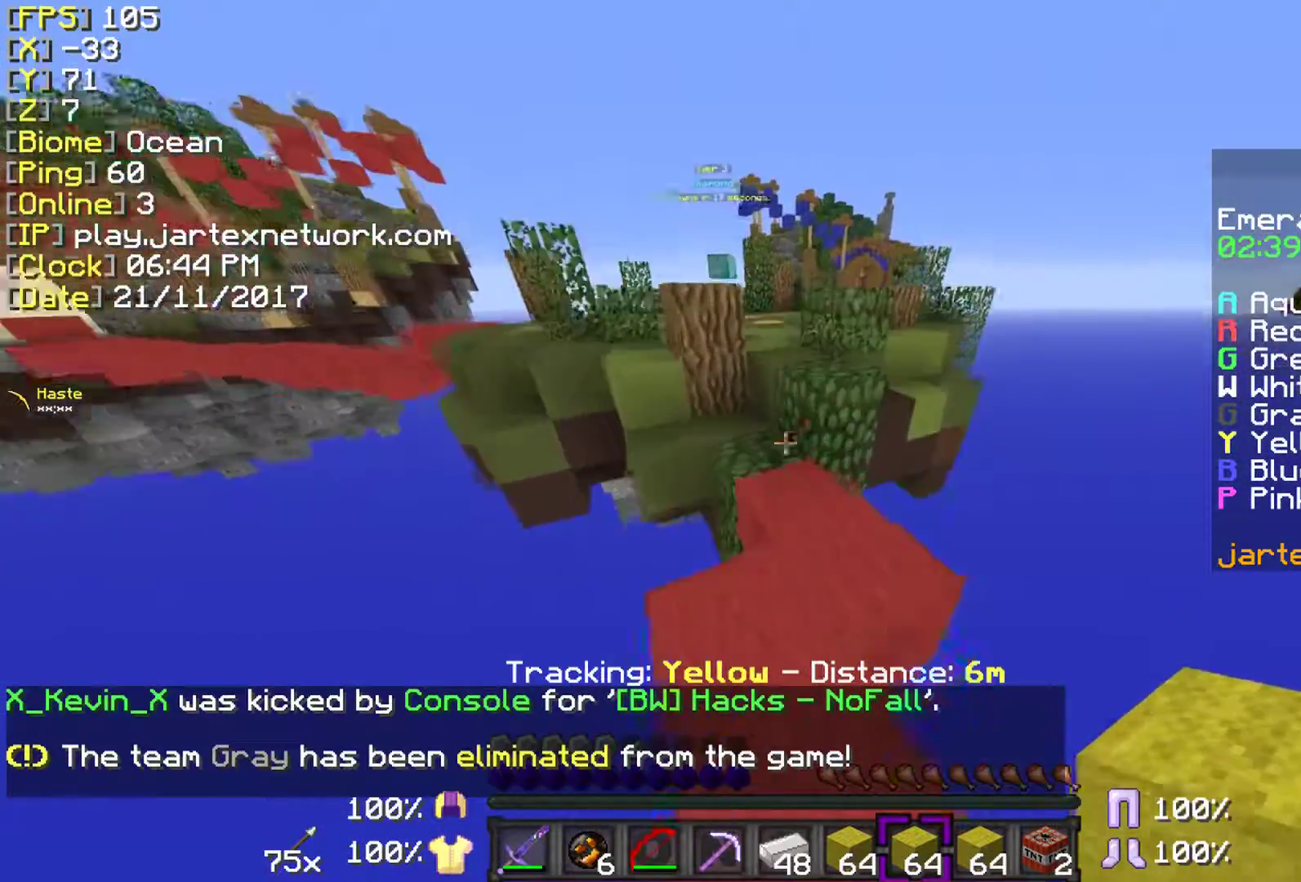
{"keys": ["ctrl", "space", "w"], "mouse": [], "events": [[183, "space", "up"], [483, "space", "down"]]}
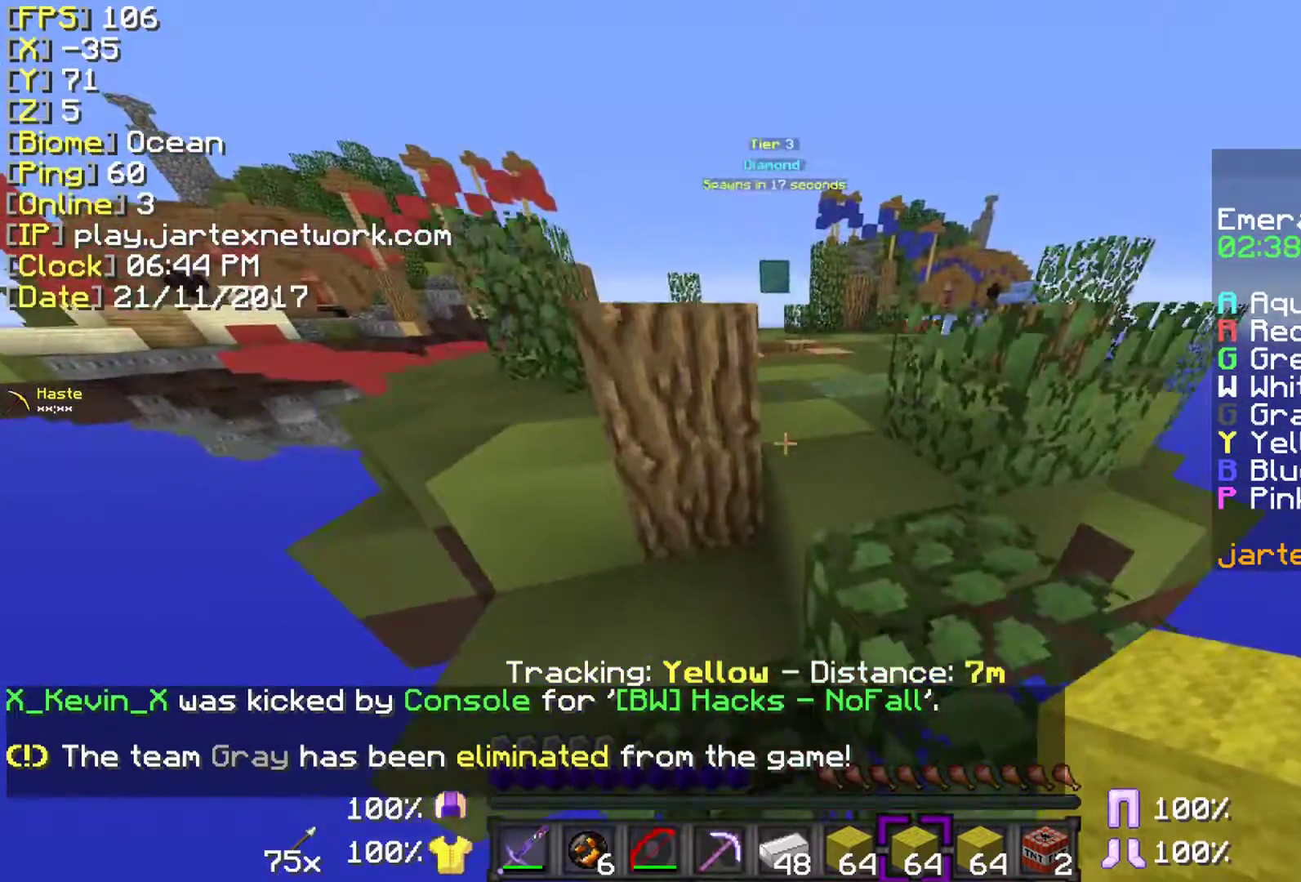
{"keys": ["ctrl", "d", "space", "w"], "mouse": [], "events": [[133, "d", "down"]]}
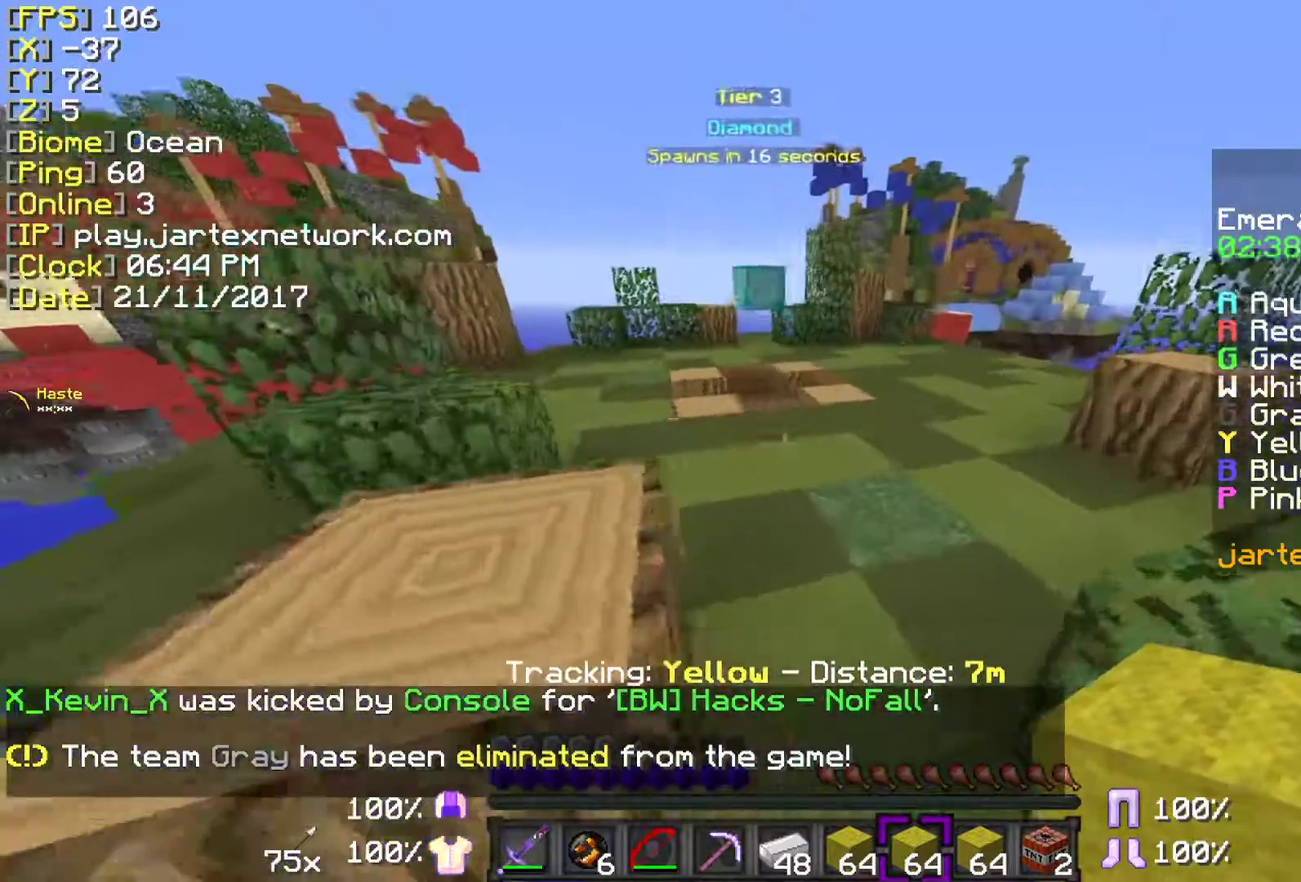
{"keys": ["ctrl", "d", "space", "w"], "mouse": [], "events": [[133, "d", "up"], [233, "d", "down"]]}
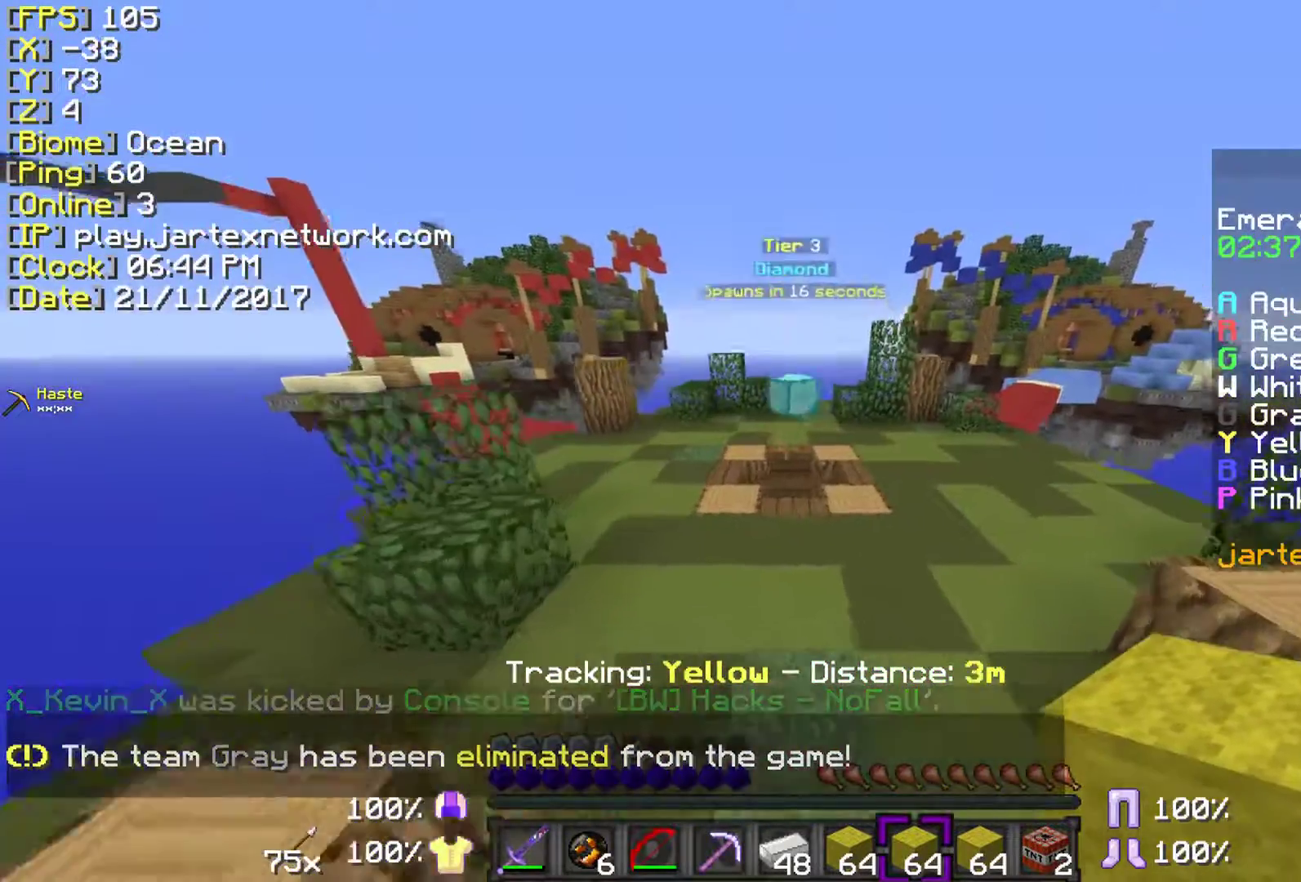
{"keys": ["space", "w"], "mouse": [], "events": [[83, "d", "up"], [333, "ctrl", "up"]]}
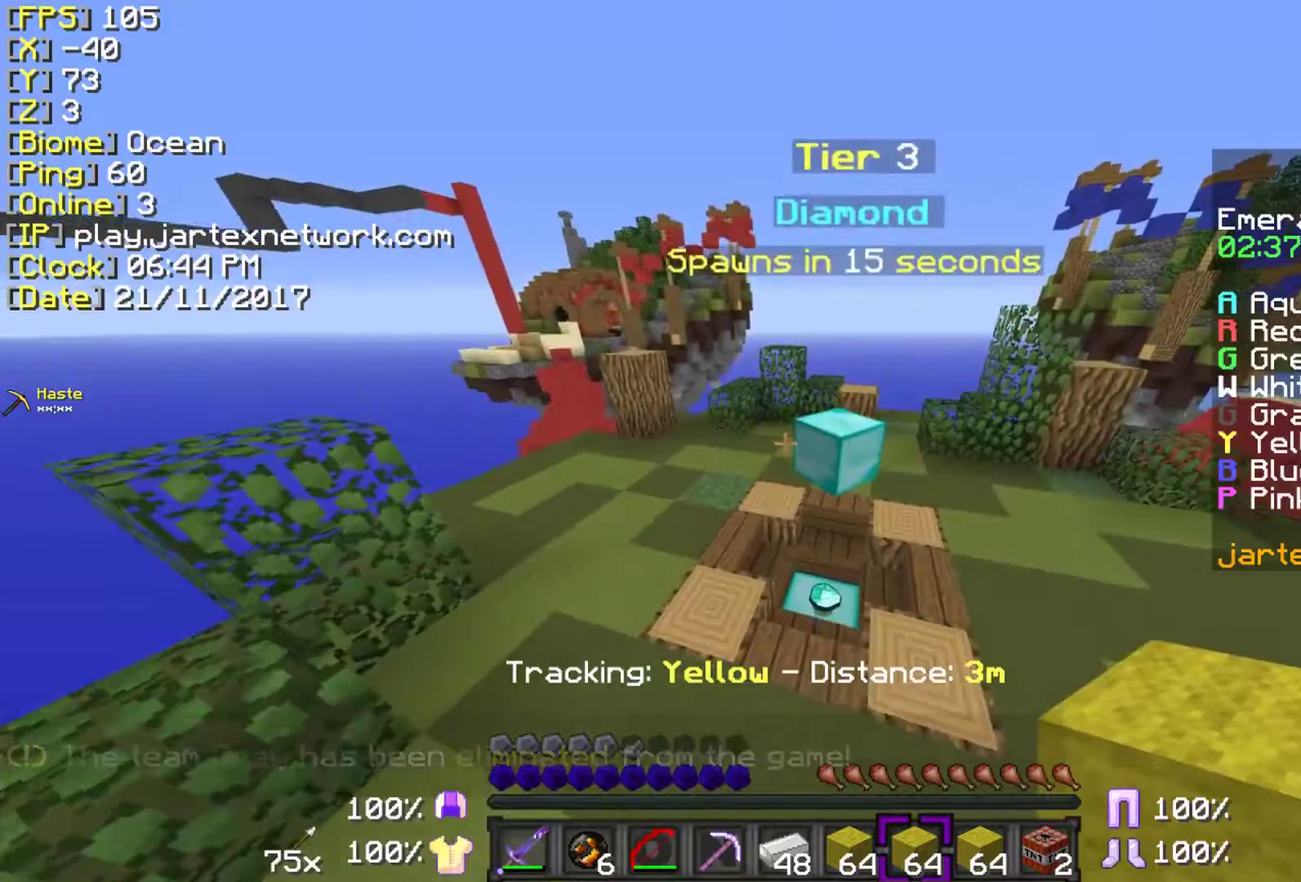
{"keys": [], "mouse": [], "events": [[183, "space", "up"], [383, "w", "up"]]}